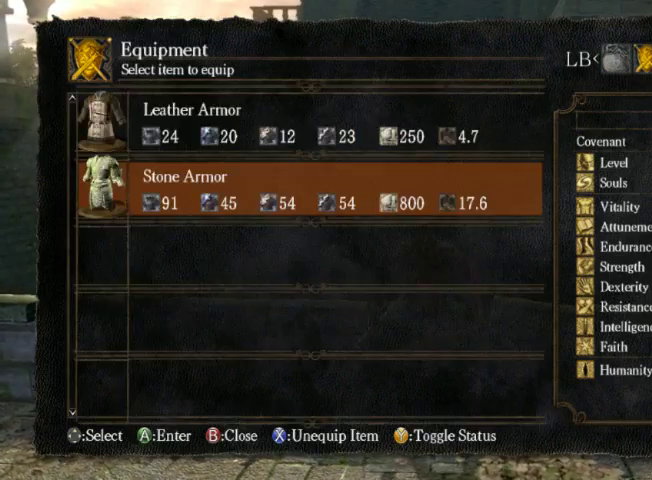
Gameplay with a controller (Xbox layout); each line is a JSON object with the inputs held at the frame after it (dt_ms = milliseconds from this image to that frame). "events" lists button and stick changes between this image and that frame as [ms after this image, input, new state], when the widget could be followed in between. This overlay highlights the sticks when they move; stick clicks (L3 R3) are not distinguishable. Not read: L2 L3 R2 R3.
{"dt_ms": 500, "buttons": [], "left_stick": "up", "right_stick": "center", "events": [[167, "A", "down"], [300, "A", "up"], [367, "left_stick", "up"], [433, "B", "down"], [500, "B", "up"]]}
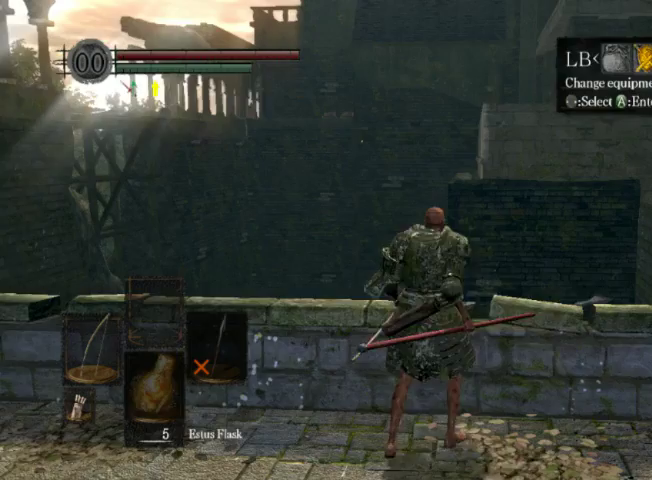
{"dt_ms": 500, "buttons": [], "left_stick": "up", "right_stick": "center", "events": [[67, "B", "down"], [167, "B", "up"]]}
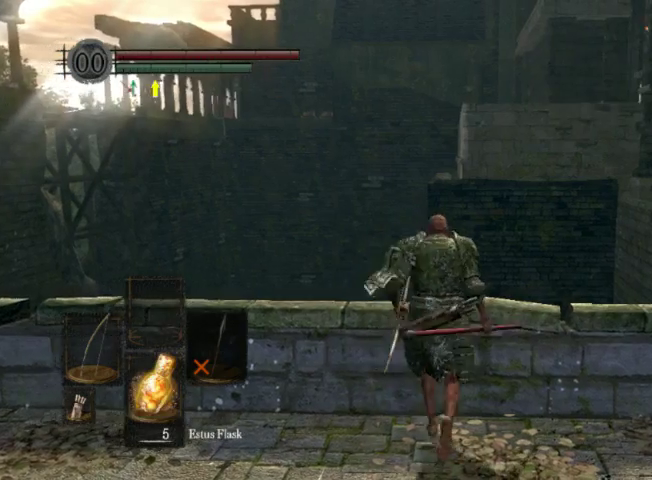
{"dt_ms": 500, "buttons": ["B"], "left_stick": "up", "right_stick": "center", "events": [[500, "B", "down"]]}
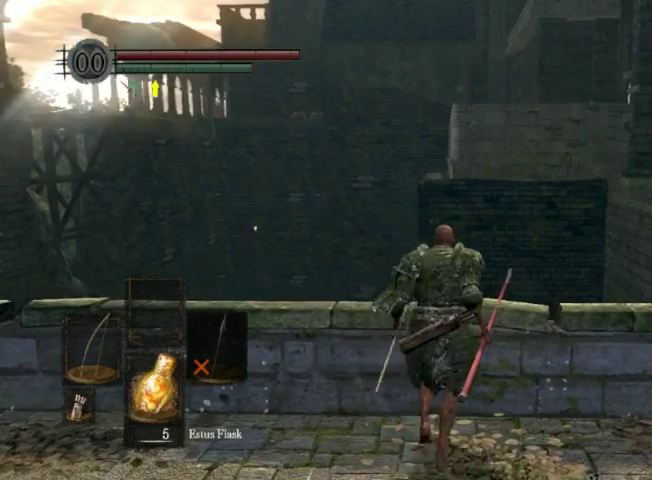
{"dt_ms": 500, "buttons": [], "left_stick": "center", "right_stick": "center", "events": [[67, "B", "up"], [367, "START", "down"], [433, "left_stick", "center"], [500, "START", "up"]]}
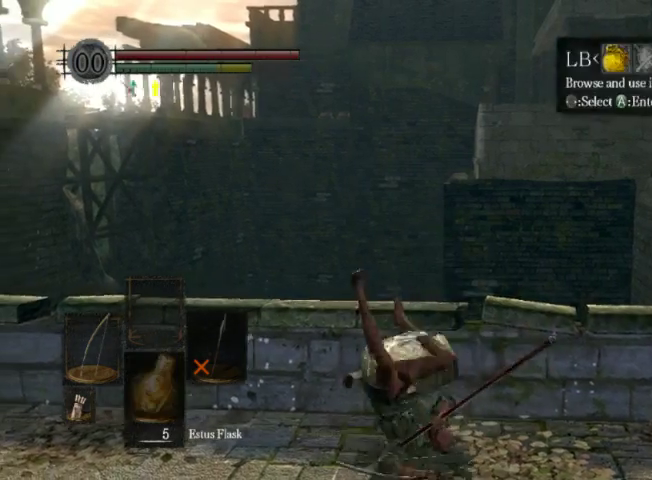
{"dt_ms": 300, "buttons": [], "left_stick": "center", "right_stick": "center", "events": [[233, "A", "down"], [300, "A", "up"]]}
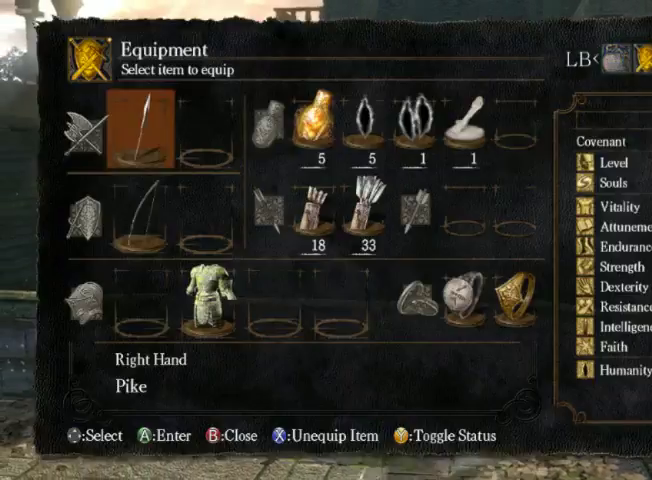
{"dt_ms": 700, "buttons": [], "left_stick": "center", "right_stick": "center", "events": [[67, "DPAD_DOWN", "down"], [200, "A", "down"], [200, "DPAD_DOWN", "up"], [300, "A", "up"], [367, "DPAD_UP", "down"], [500, "A", "down"], [500, "DPAD_UP", "up"], [567, "A", "up"]]}
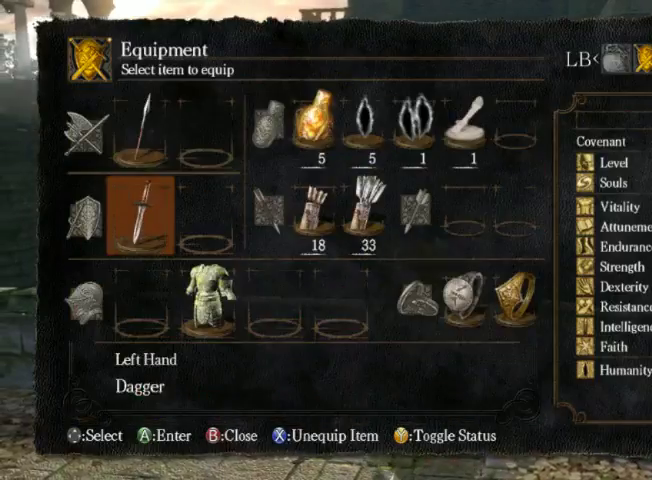
{"dt_ms": 500, "buttons": [], "left_stick": "center", "right_stick": "center", "events": [[33, "B", "down"], [100, "B", "up"], [233, "B", "down"], [300, "B", "up"]]}
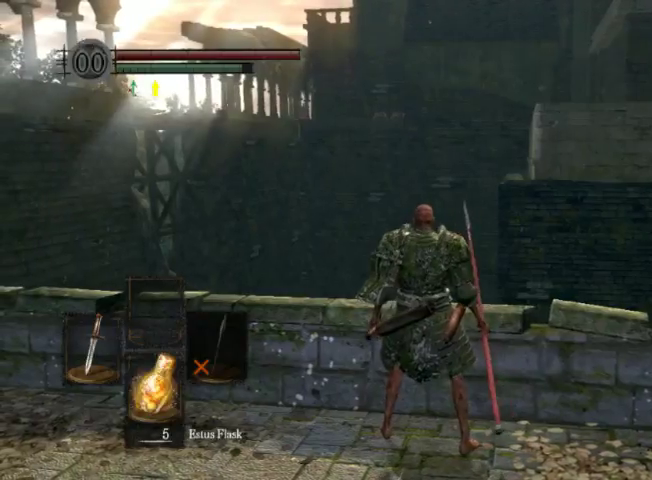
{"dt_ms": 400, "buttons": [], "left_stick": "center", "right_stick": "center", "events": [[233, "START", "down"], [367, "START", "up"]]}
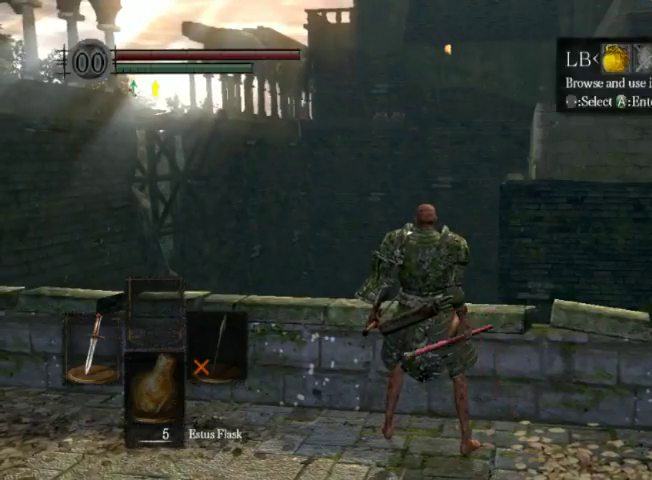
{"dt_ms": 600, "buttons": [], "left_stick": "center", "right_stick": "center", "events": [[133, "A", "down"], [200, "A", "up"], [333, "DPAD_DOWN", "down"], [400, "DPAD_DOWN", "up"], [467, "A", "down"], [600, "A", "up"]]}
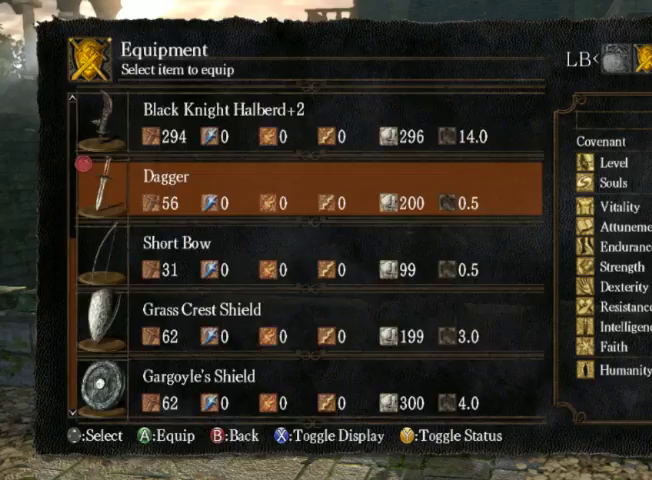
{"dt_ms": 500, "buttons": [], "left_stick": "center", "right_stick": "center", "events": [[367, "DPAD_DOWN", "down"], [433, "A", "down"], [433, "DPAD_DOWN", "up"], [500, "A", "up"]]}
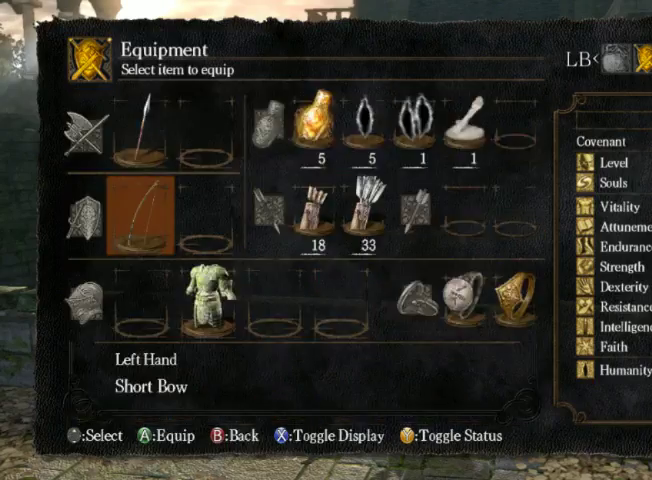
{"dt_ms": 500, "buttons": [], "left_stick": "up", "right_stick": "down", "events": [[100, "B", "down"], [167, "B", "up"], [300, "left_stick", "up"], [467, "right_stick", "down"]]}
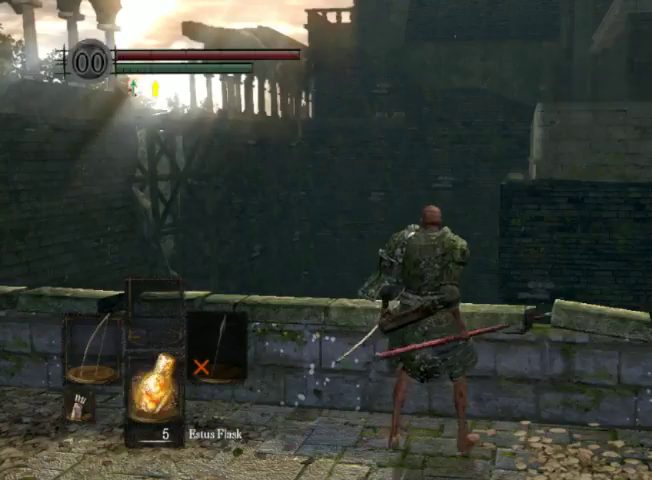
{"dt_ms": 700, "buttons": [], "left_stick": "up", "right_stick": "center", "events": [[100, "right_stick", "center"], [533, "B", "down"], [600, "B", "up"]]}
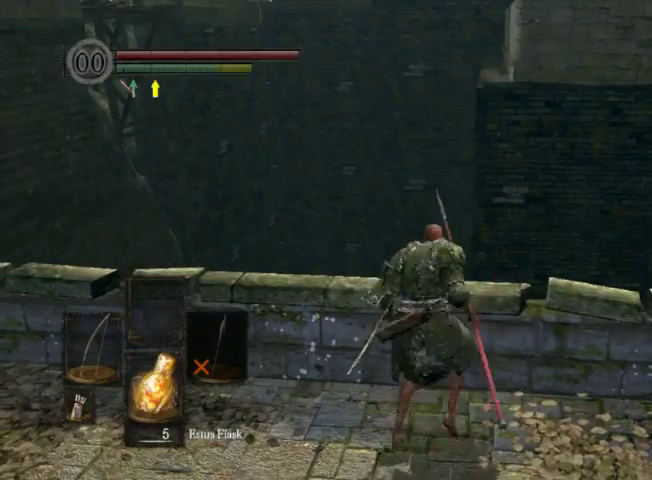
{"dt_ms": 300, "buttons": [], "left_stick": "up", "right_stick": "center", "events": []}
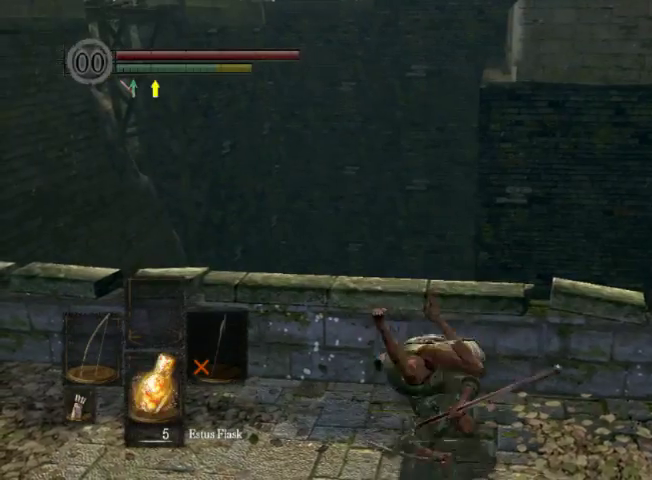
{"dt_ms": 400, "buttons": [], "left_stick": "center", "right_stick": "center", "events": [[33, "START", "down"], [100, "left_stick", "center"], [167, "START", "up"]]}
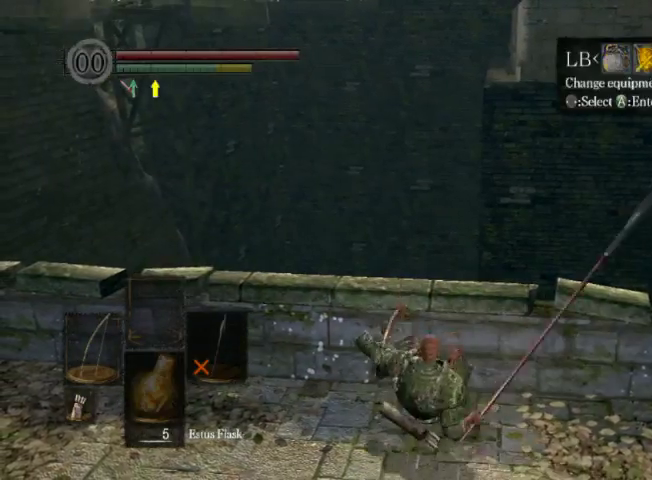
{"dt_ms": 600, "buttons": [], "left_stick": "center", "right_stick": "center", "events": [[33, "A", "down"], [200, "A", "up"], [200, "DPAD_DOWN", "down"], [267, "DPAD_DOWN", "up"], [333, "A", "down"], [400, "A", "up"], [400, "DPAD_UP", "down"], [467, "A", "down"], [467, "DPAD_UP", "up"], [533, "A", "up"]]}
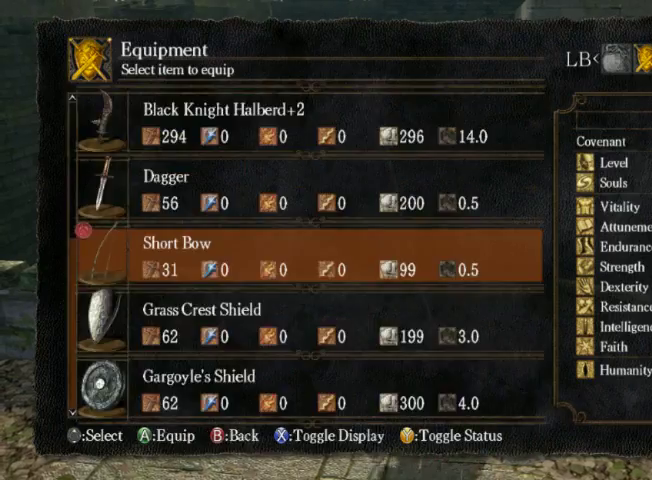
{"dt_ms": 500, "buttons": [], "left_stick": "center", "right_stick": "center", "events": []}
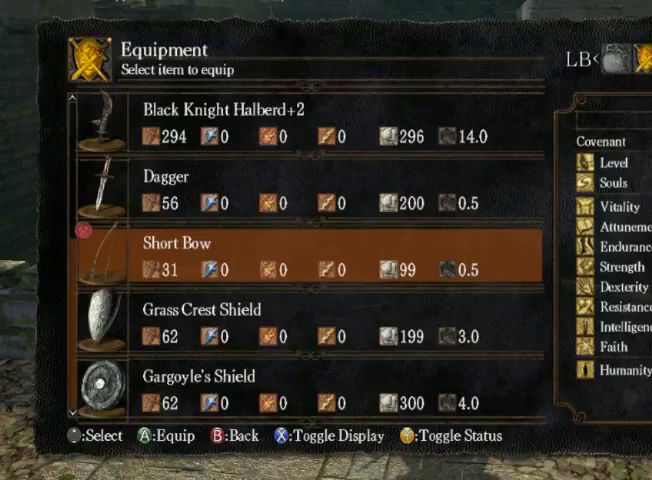
{"dt_ms": 500, "buttons": [], "left_stick": "center", "right_stick": "center", "events": []}
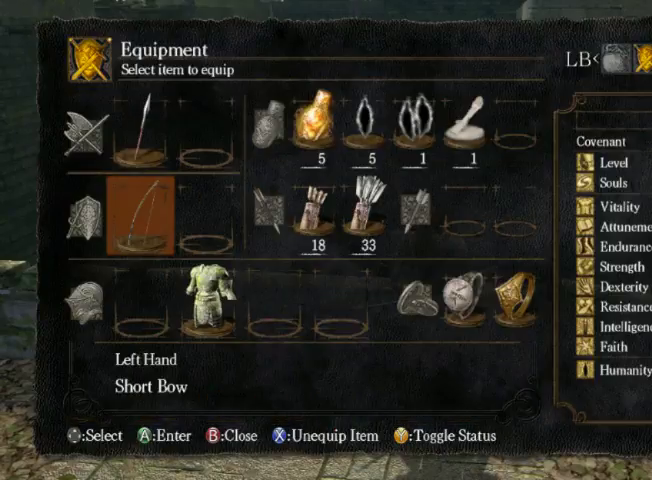
{"dt_ms": 500, "buttons": [], "left_stick": "center", "right_stick": "center", "events": []}
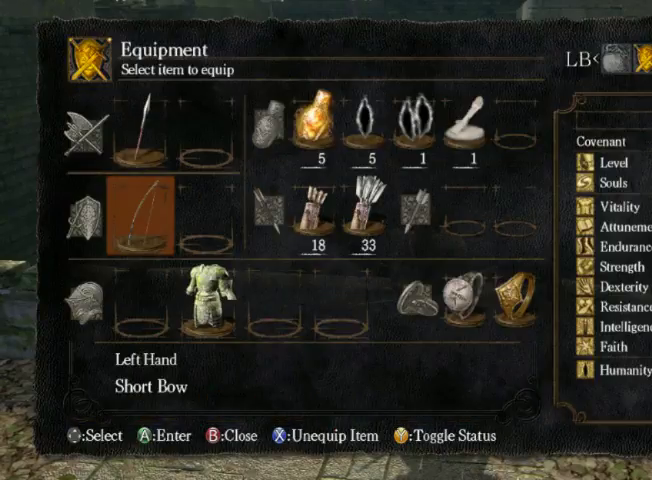
{"dt_ms": 500, "buttons": [], "left_stick": "center", "right_stick": "center", "events": [[100, "B", "down"], [233, "B", "up"], [367, "B", "down"], [433, "B", "up"]]}
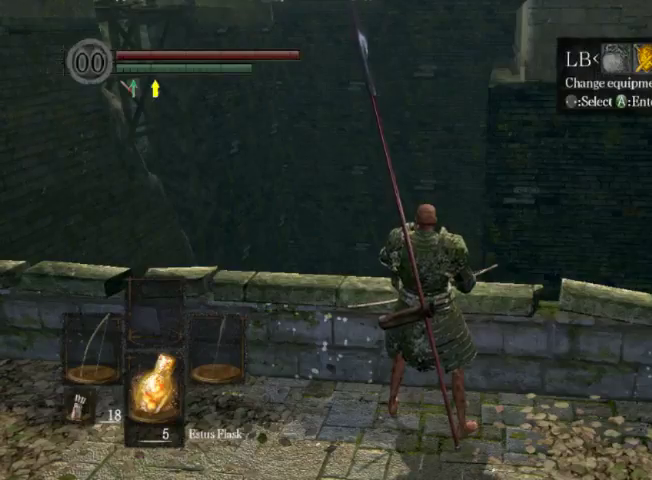
{"dt_ms": 500, "buttons": [], "left_stick": "up", "right_stick": "center", "events": [[233, "Y", "down"], [367, "Y", "up"], [400, "left_stick", "up"]]}
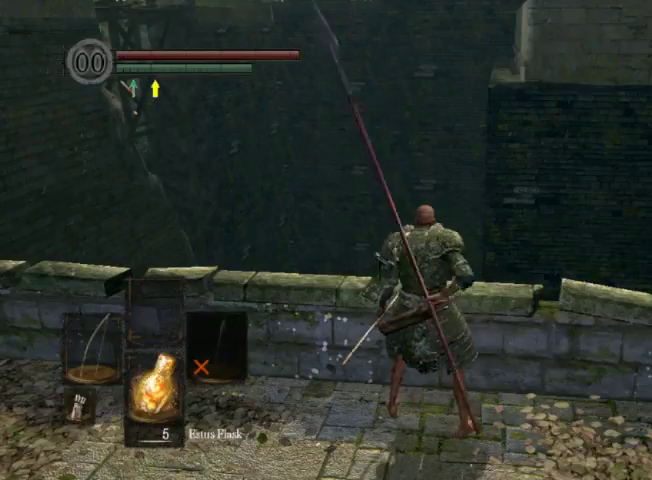
{"dt_ms": 500, "buttons": [], "left_stick": "up", "right_stick": "center", "events": [[33, "right_stick", "right"], [100, "right_stick", "center"]]}
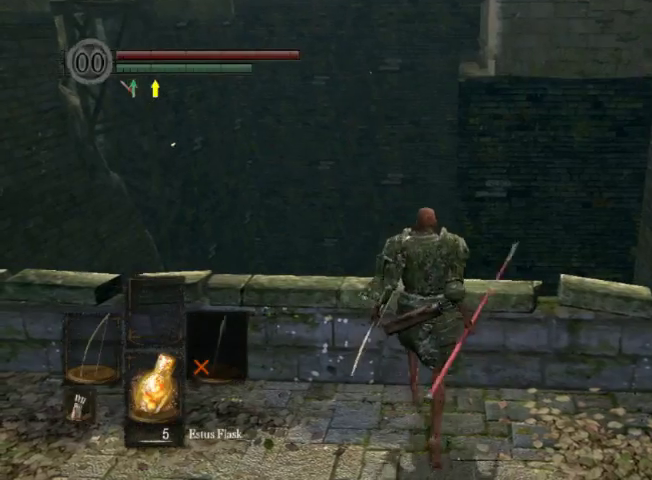
{"dt_ms": 500, "buttons": [], "left_stick": "up", "right_stick": "center", "events": [[233, "B", "down"], [300, "B", "up"]]}
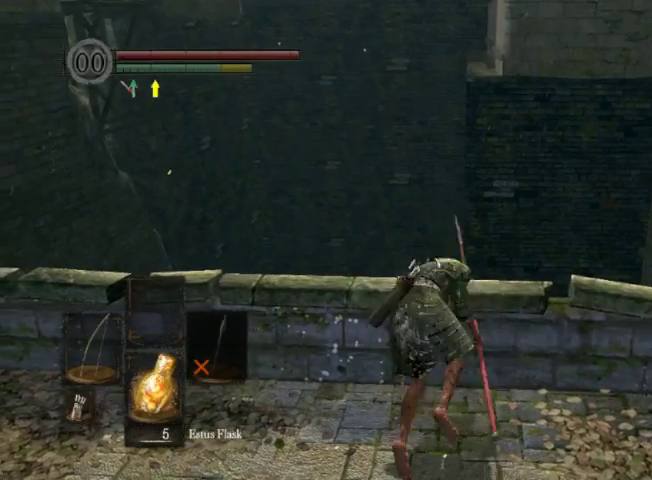
{"dt_ms": 300, "buttons": ["START"], "left_stick": "center", "right_stick": "center", "events": [[233, "START", "down"], [300, "left_stick", "center"]]}
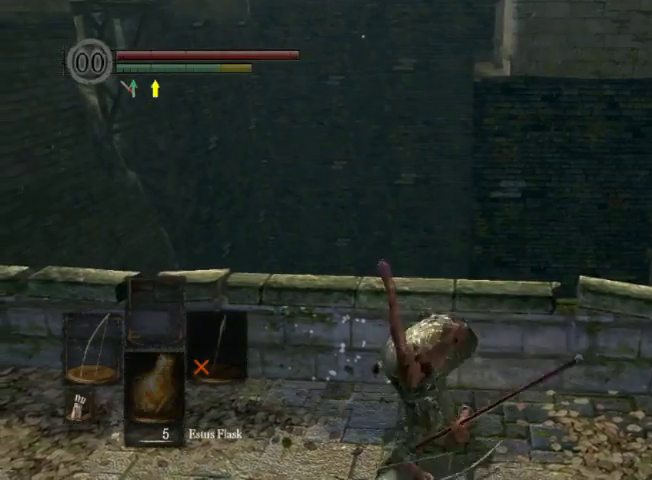
{"dt_ms": 700, "buttons": [], "left_stick": "center", "right_stick": "center", "events": [[33, "START", "up"], [233, "A", "down"], [367, "A", "up"], [367, "DPAD_DOWN", "down"], [500, "A", "down"], [500, "DPAD_DOWN", "up"], [600, "A", "up"], [600, "DPAD_UP", "down"], [667, "DPAD_UP", "up"]]}
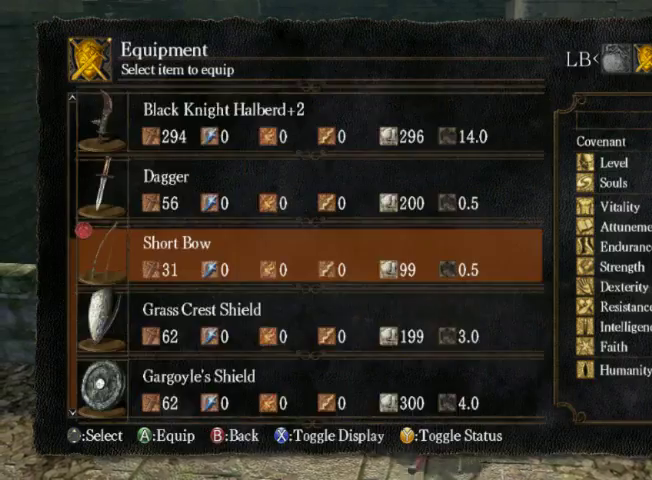
{"dt_ms": 500, "buttons": [], "left_stick": "center", "right_stick": "center", "events": [[100, "A", "down"], [233, "A", "up"]]}
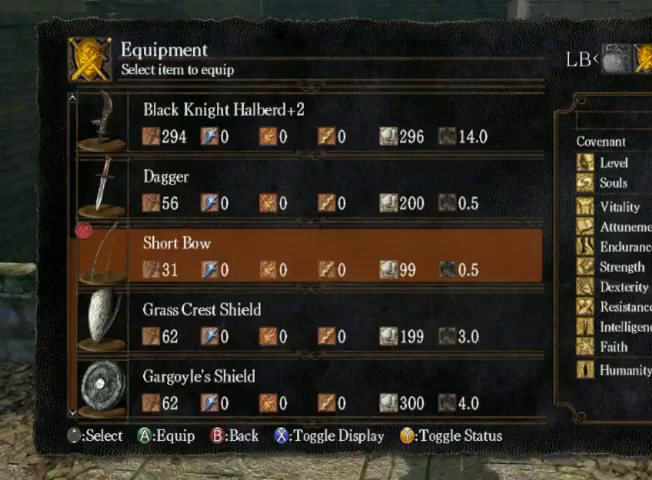
{"dt_ms": 500, "buttons": [], "left_stick": "center", "right_stick": "center", "events": [[100, "B", "down"], [167, "B", "up"]]}
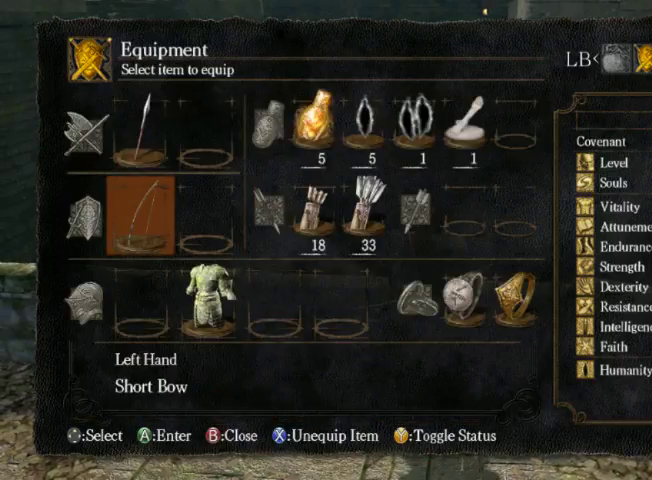
{"dt_ms": 500, "buttons": [], "left_stick": "center", "right_stick": "center", "events": []}
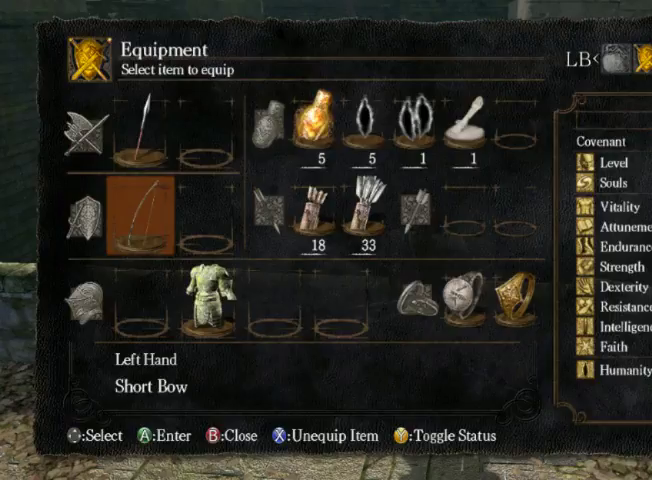
{"dt_ms": 500, "buttons": [], "left_stick": "center", "right_stick": "center", "events": [[267, "B", "down"], [400, "B", "up"]]}